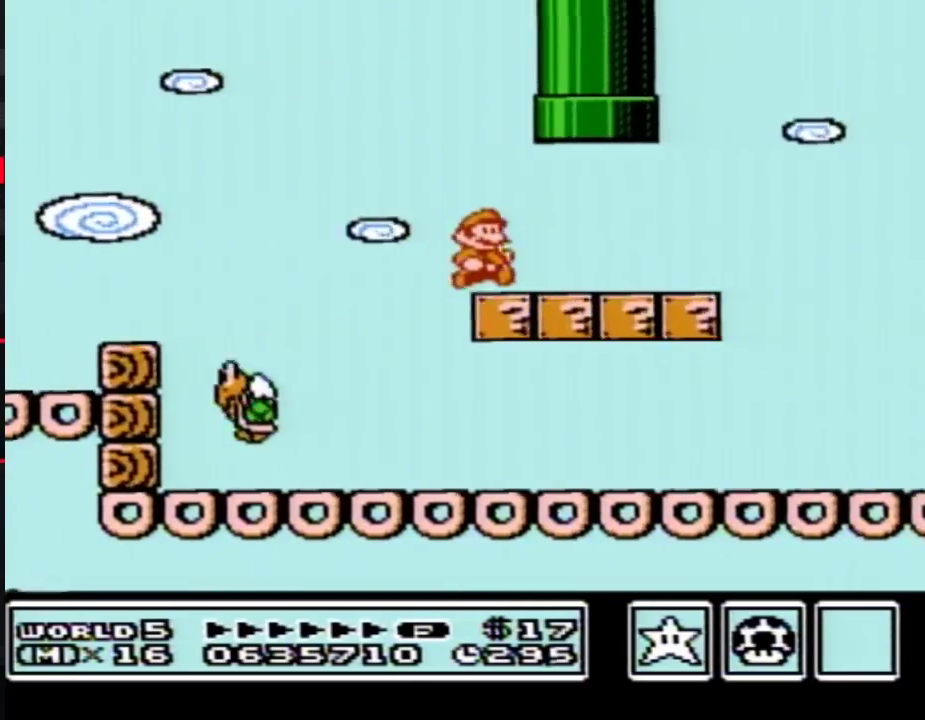
Gameplay with a controller (Nintendo layout); each line is a JSON object with the inputs held at the frame after it. "events" lists button and stick changes between this image and that frame as [ms after this image, input, new state], when the widget could be followed in between. Not read: L3 R3.
{"buttons": ["A", "B", "DPAD_RIGHT"], "events": [[317, "A", "down"], [450, "B", "up"], [500, "B", "down"]]}
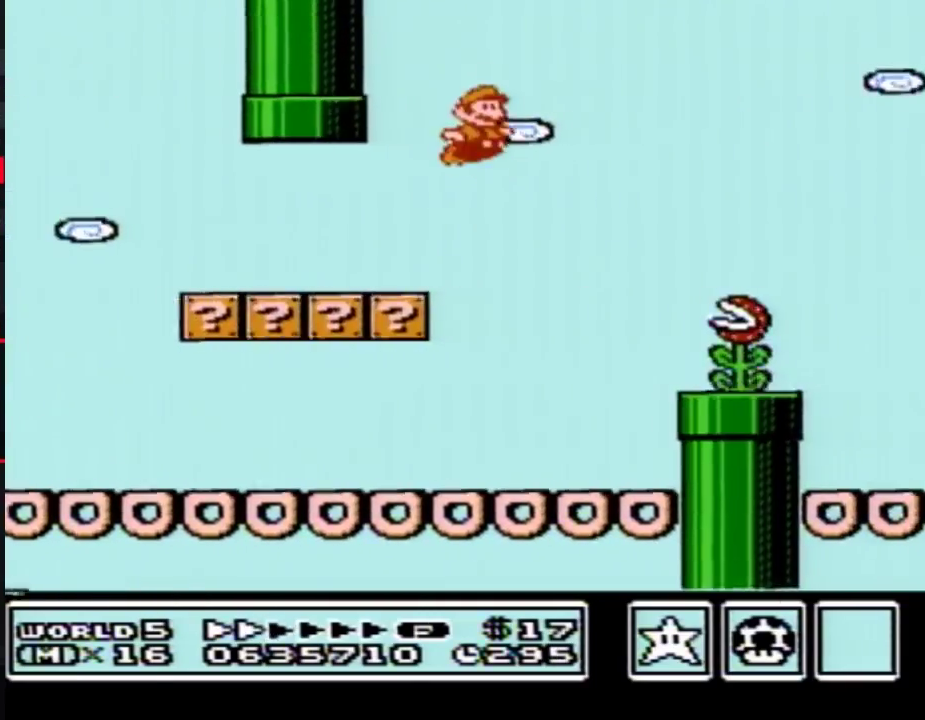
{"buttons": ["B", "DPAD_RIGHT"], "events": [[33, "A", "up"]]}
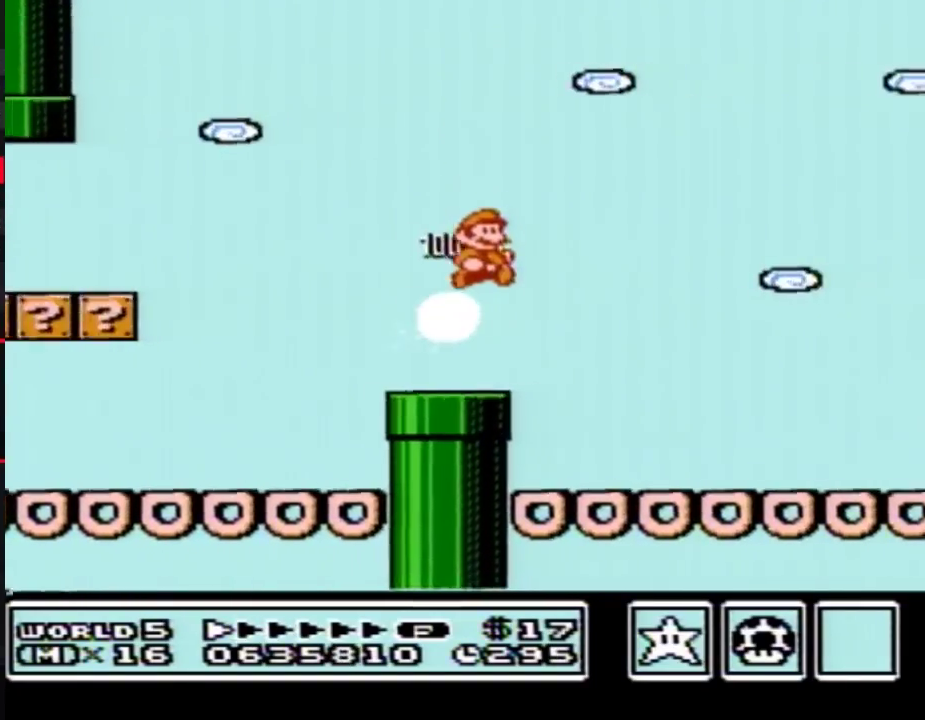
{"buttons": ["B", "DPAD_RIGHT"], "events": []}
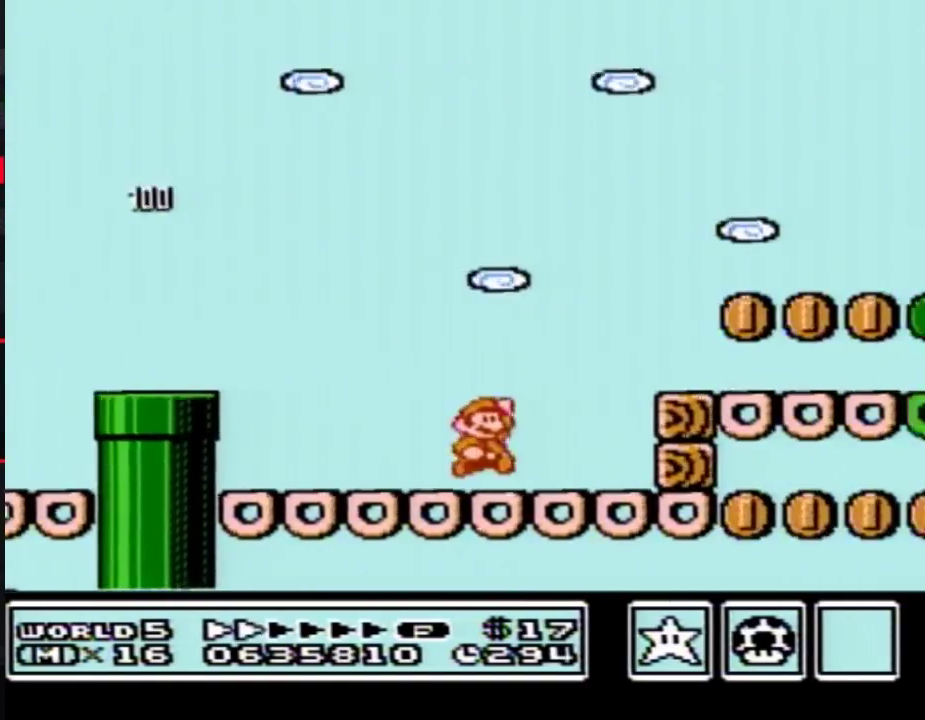
{"buttons": ["B", "DPAD_RIGHT"], "events": [[17, "A", "down"], [100, "A", "up"]]}
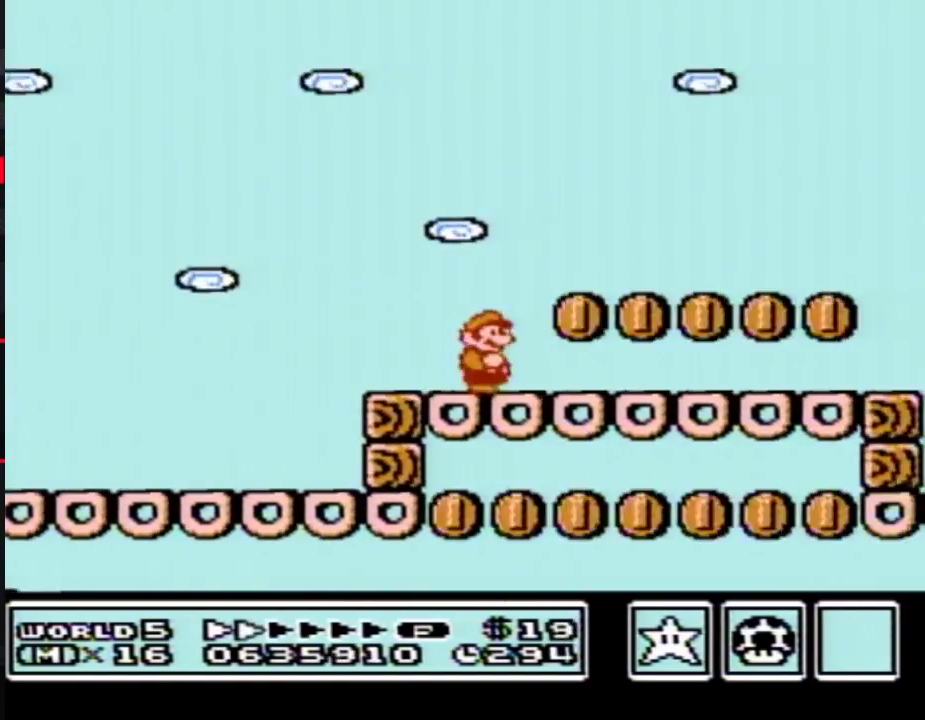
{"buttons": ["B", "DPAD_RIGHT"], "events": []}
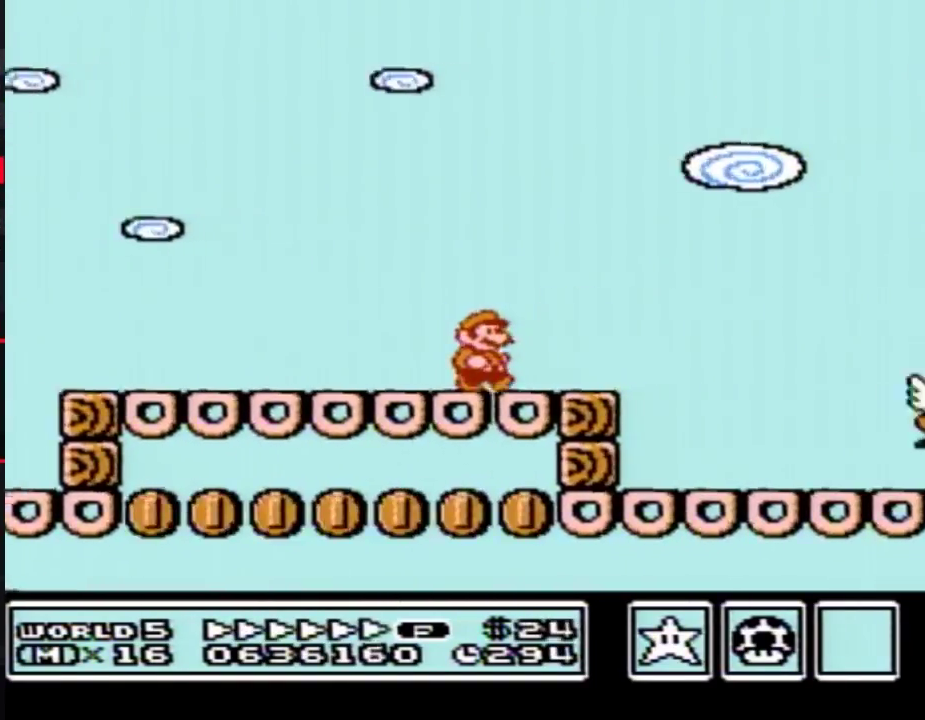
{"buttons": ["A", "B", "DPAD_RIGHT"], "events": [[267, "A", "down"]]}
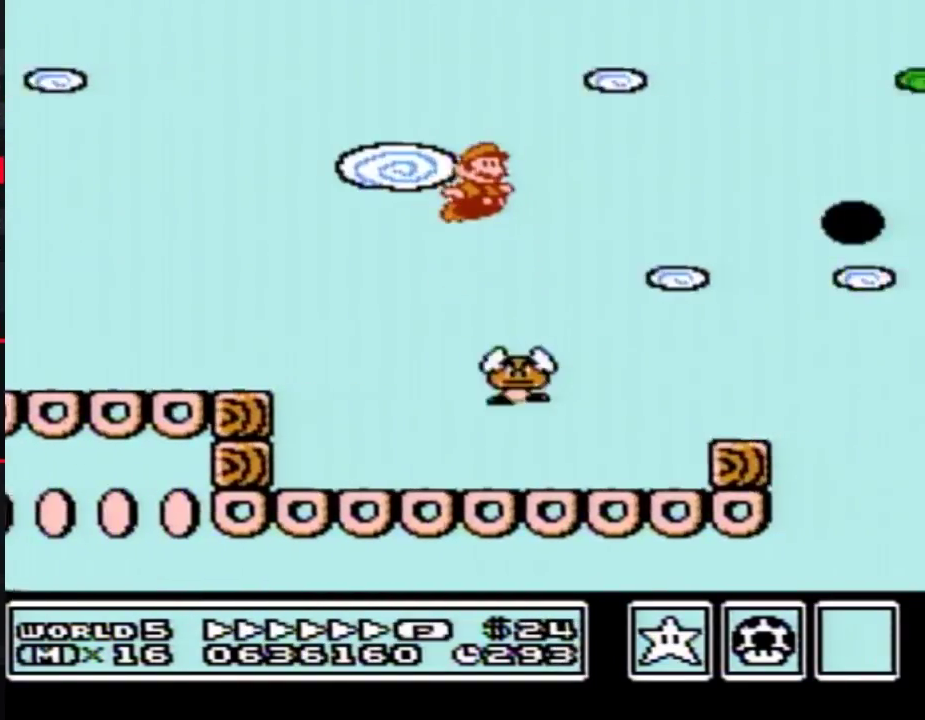
{"buttons": ["A", "B", "DPAD_RIGHT"], "events": [[167, "A", "up"], [317, "A", "down"]]}
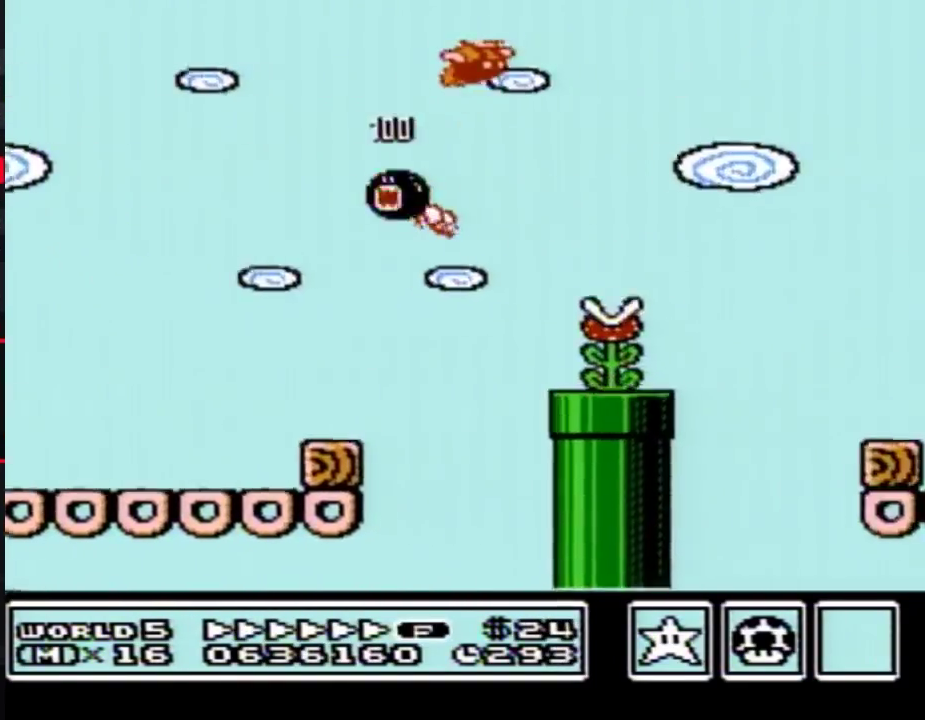
{"buttons": ["B", "DPAD_RIGHT"], "events": [[200, "A", "up"]]}
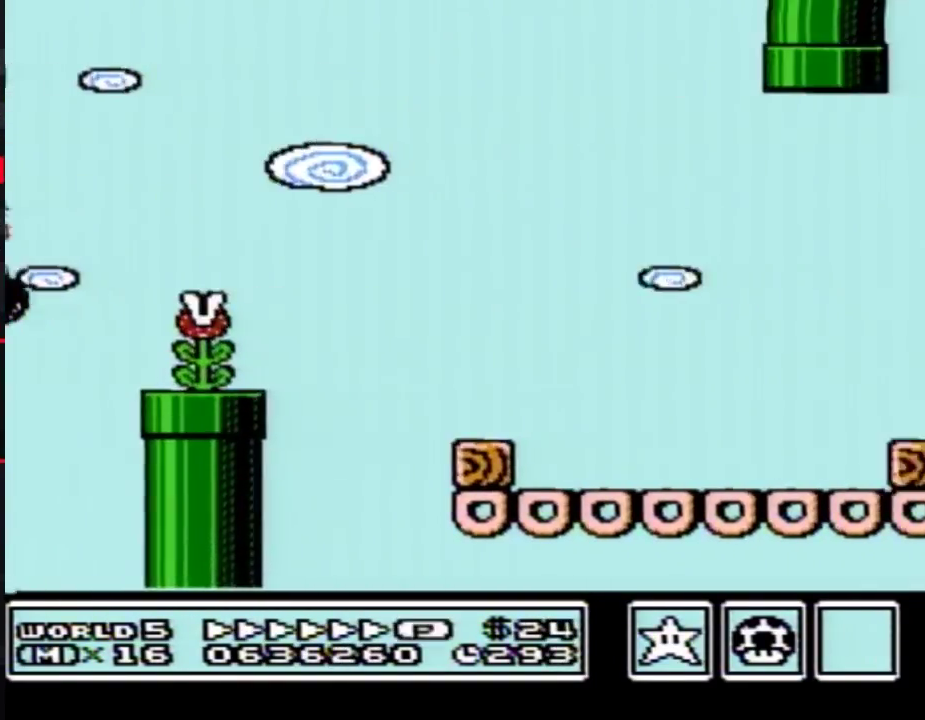
{"buttons": ["B", "DPAD_RIGHT"], "events": []}
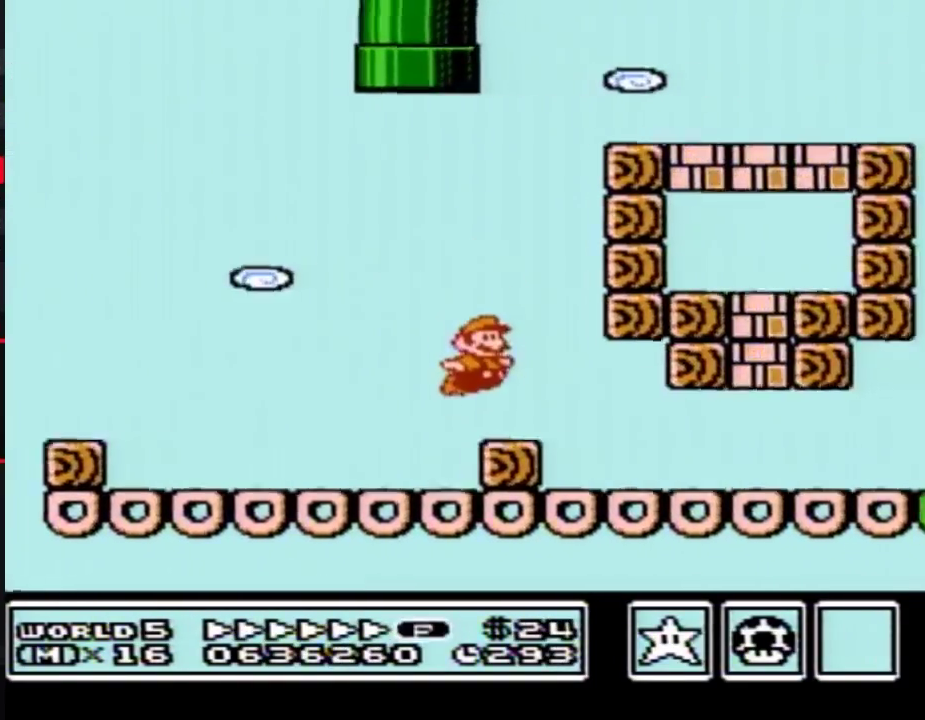
{"buttons": ["A", "B", "DPAD_RIGHT"], "events": [[483, "A", "down"]]}
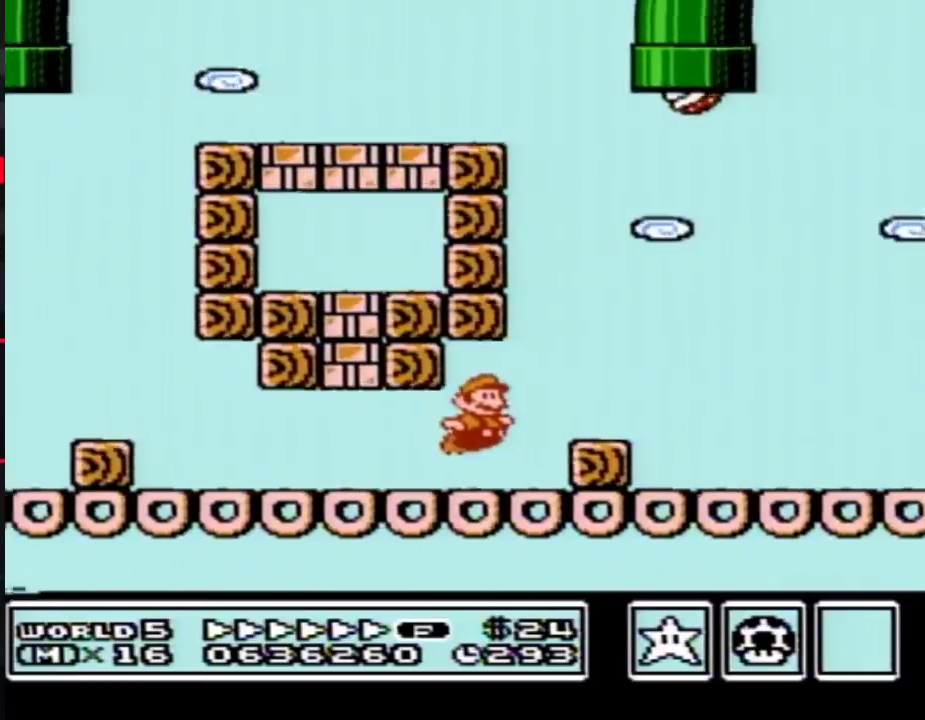
{"buttons": ["B", "DPAD_RIGHT"], "events": [[267, "B", "up"], [383, "B", "down"], [417, "A", "up"]]}
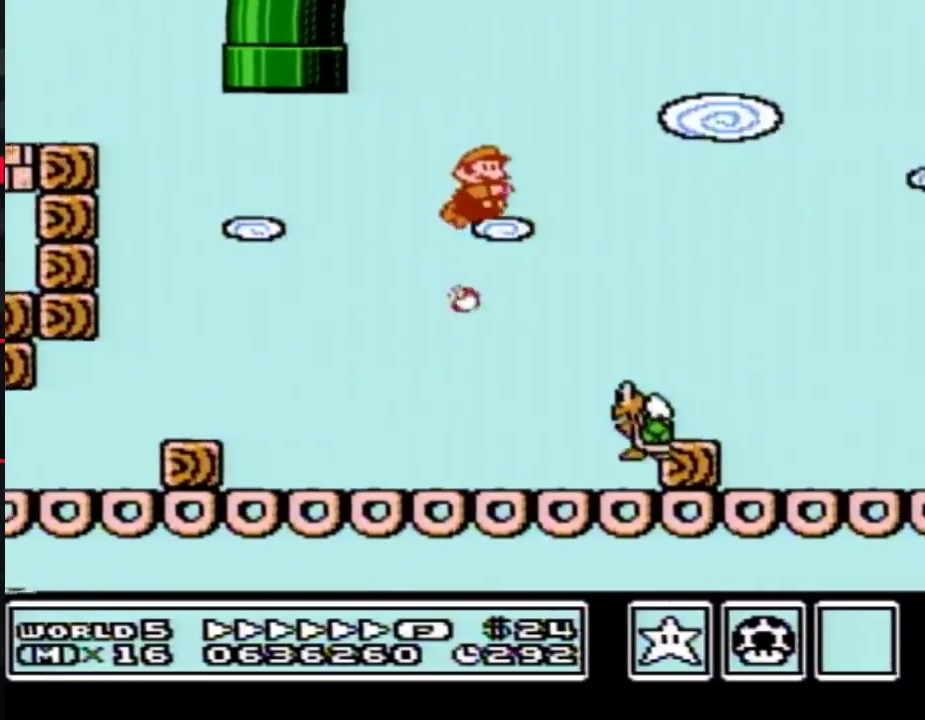
{"buttons": ["B", "DPAD_RIGHT"], "events": []}
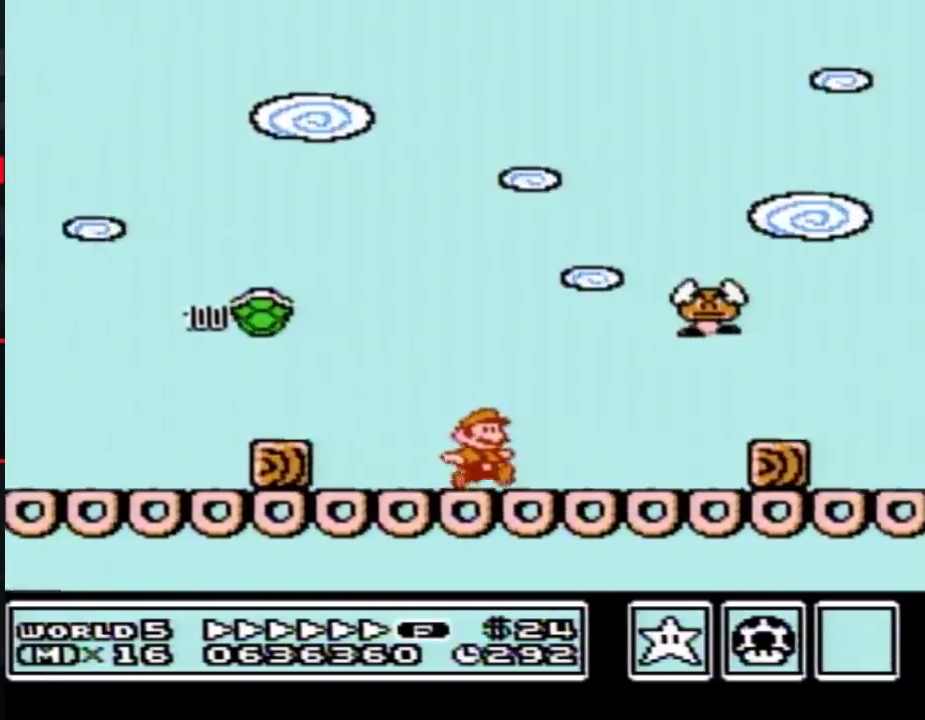
{"buttons": ["B", "DPAD_RIGHT"], "events": [[167, "A", "down"], [233, "A", "up"]]}
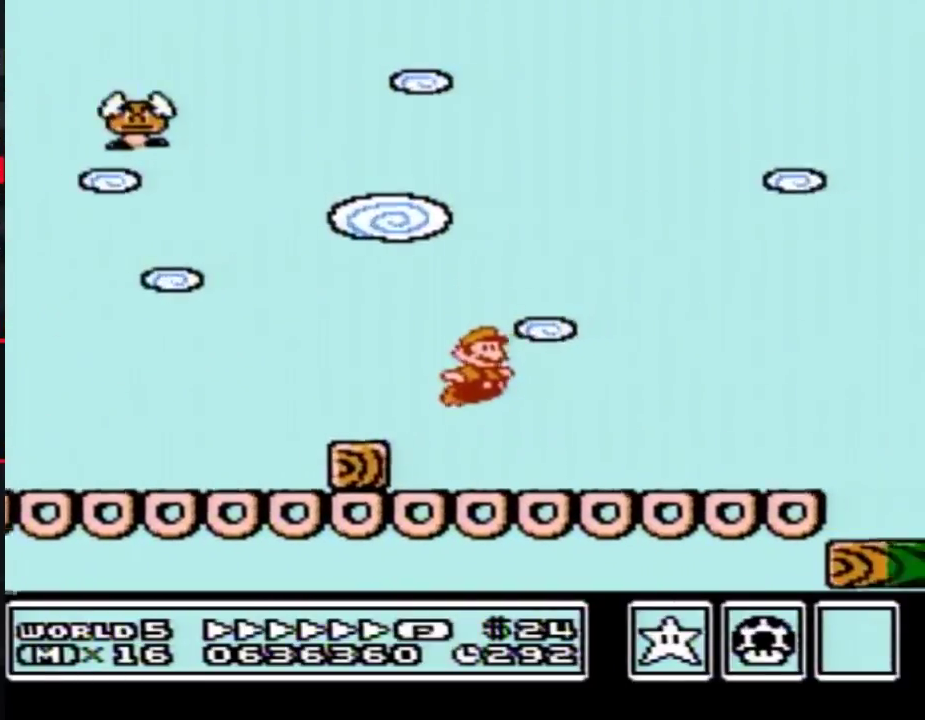
{"buttons": ["B", "DPAD_RIGHT"], "events": [[250, "A", "down"], [383, "A", "up"]]}
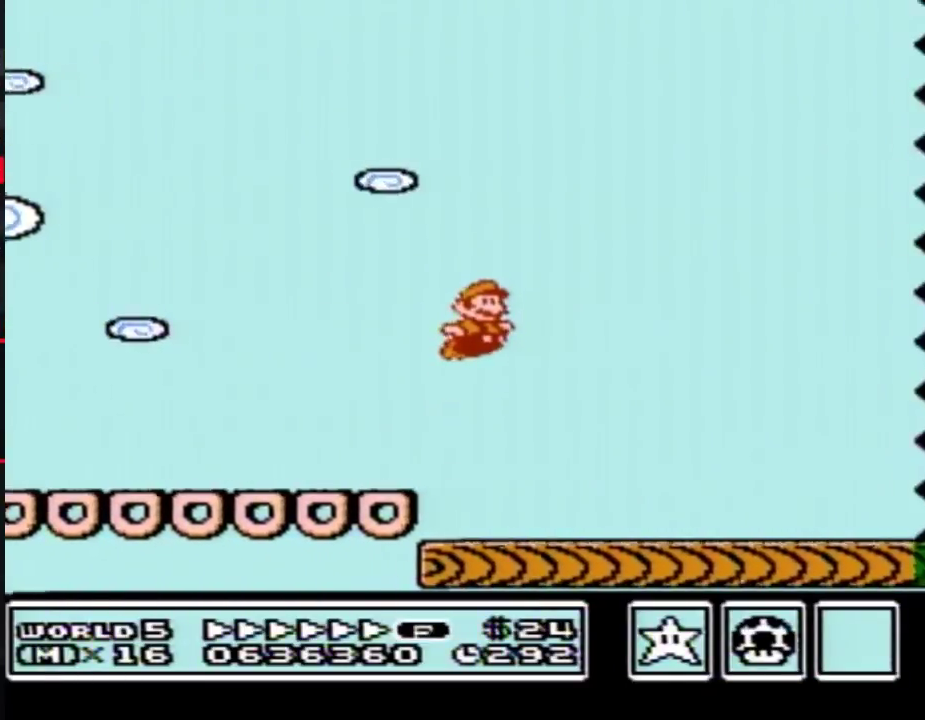
{"buttons": ["B", "DPAD_RIGHT"], "events": []}
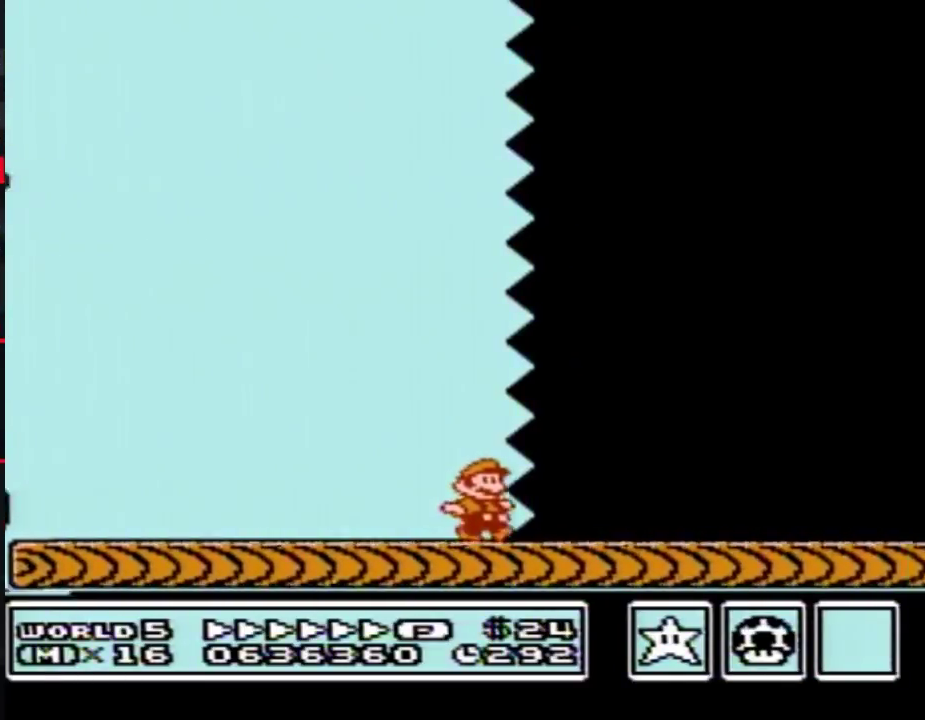
{"buttons": ["B", "DPAD_RIGHT"], "events": []}
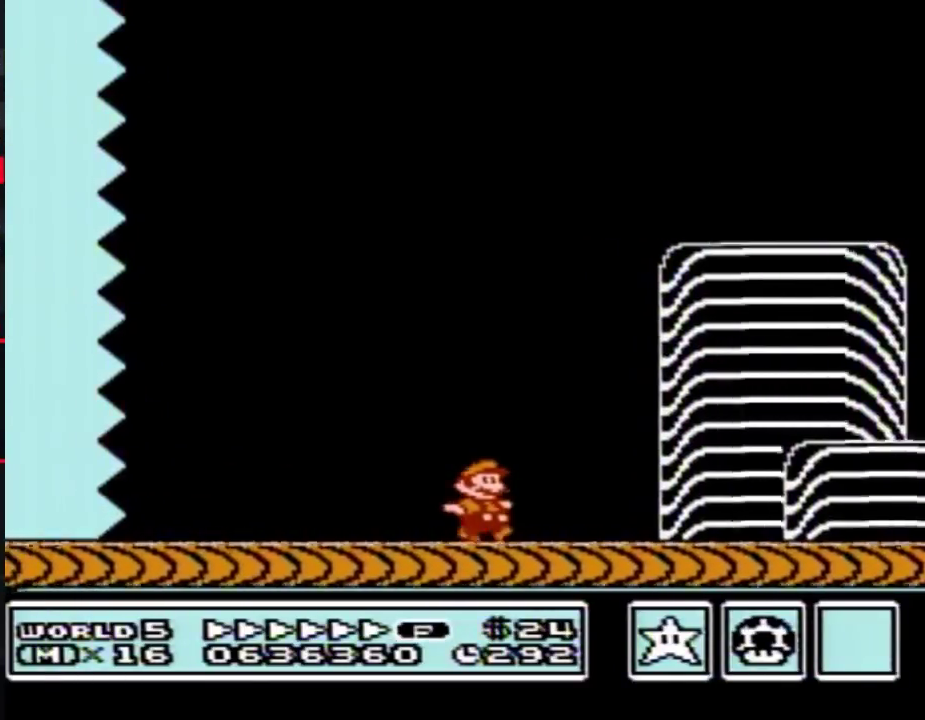
{"buttons": ["A", "B", "DPAD_RIGHT"], "events": [[350, "A", "down"]]}
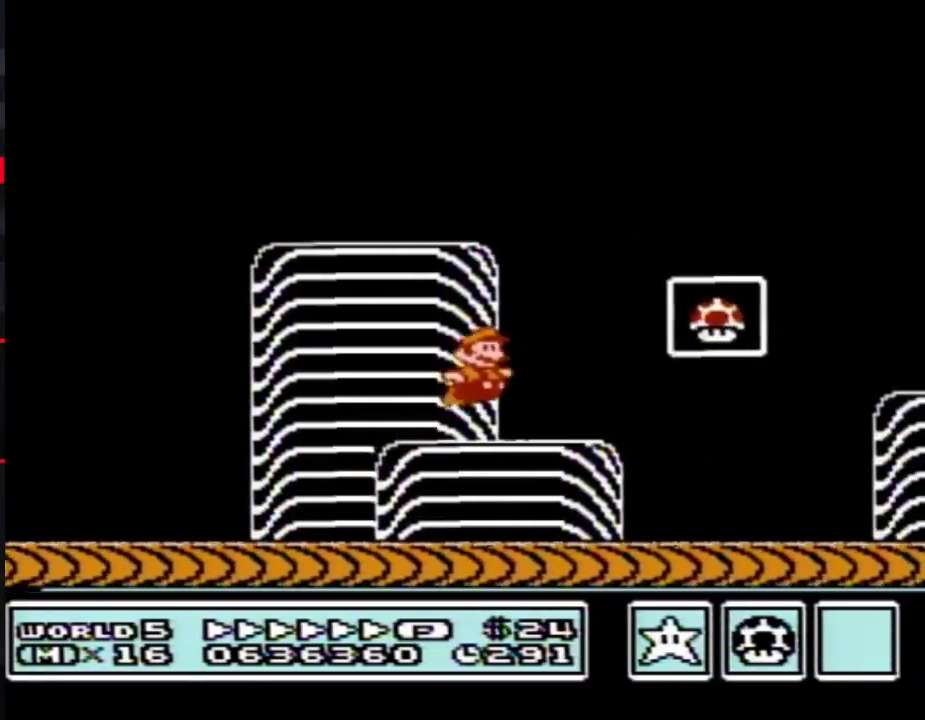
{"buttons": [], "events": [[100, "A", "up"], [100, "B", "up"], [167, "B", "down"], [233, "B", "up"], [317, "DPAD_RIGHT", "up"]]}